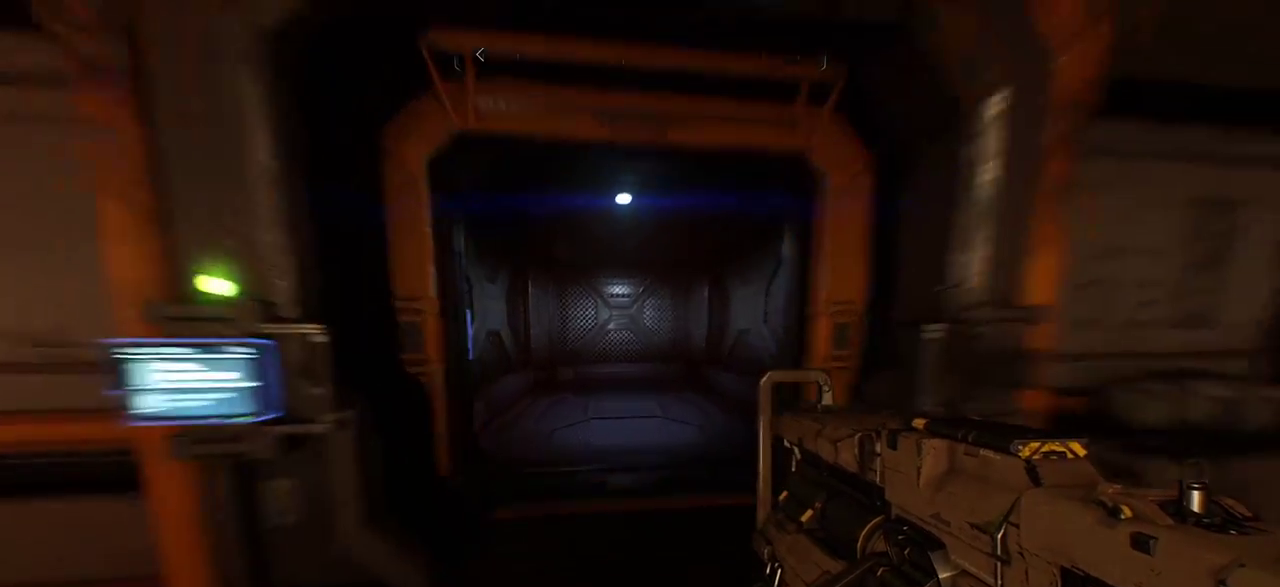
Gameplay with keyboard and mouse; each line is a JSON object with the keys and mouse buttons held at the frame after it. "events" lists presses ("down") and releases ("up") of "a", "c", "ctrl", "d", "e", "f", "q", "r", "s", "shift", "space", "tab", "w", "x", "z", "mouse_left", "mouse_wheel", "mouse_right", "mouse_mb4" and "mouse_mb5" between this image and that frame as [ms after this image, input, new state], when the widget could be followed in between. "mouse_left", "mouse_wheel", "mouse_right", "mouse_mb4", "mouse_mb5" = the "left", "wheel", "right", "mb4", "mb5" buttons of the "mouse" list. No other keys are recorded. "wheel" means that the mouse wheel is clicked or scrolled. Mouse movement is not recorded.
{"keys": ["d"], "mouse": [], "events": [[350, "w", "up"], [433, "d", "down"]]}
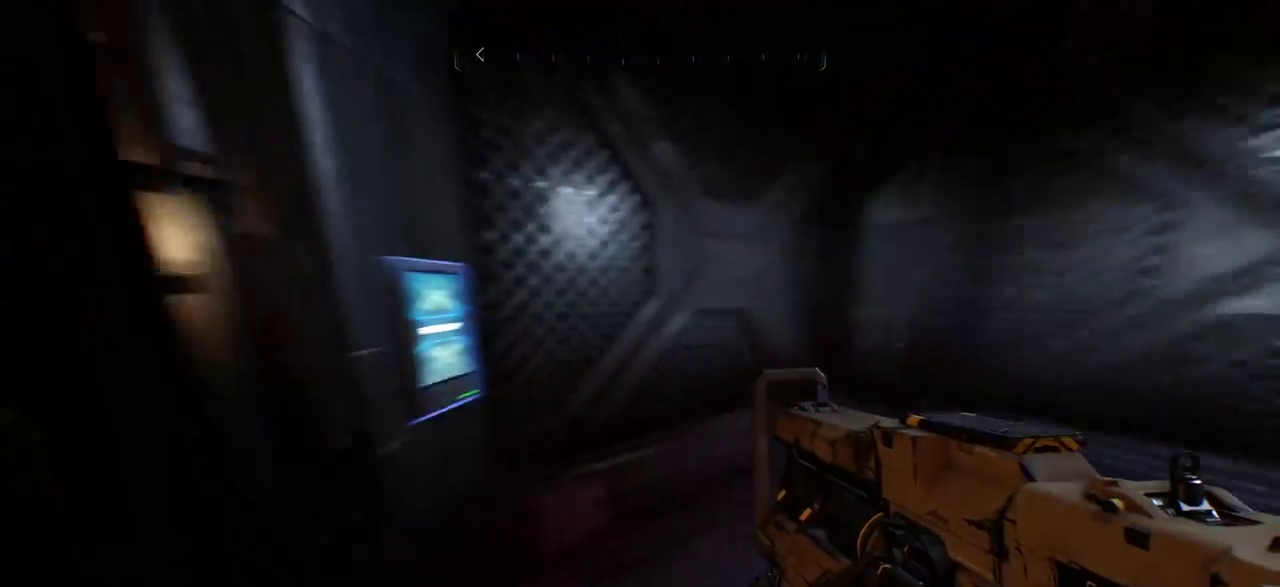
{"keys": ["w"], "mouse": [], "events": [[33, "s", "down"], [50, "d", "up"], [150, "s", "up"], [317, "w", "down"]]}
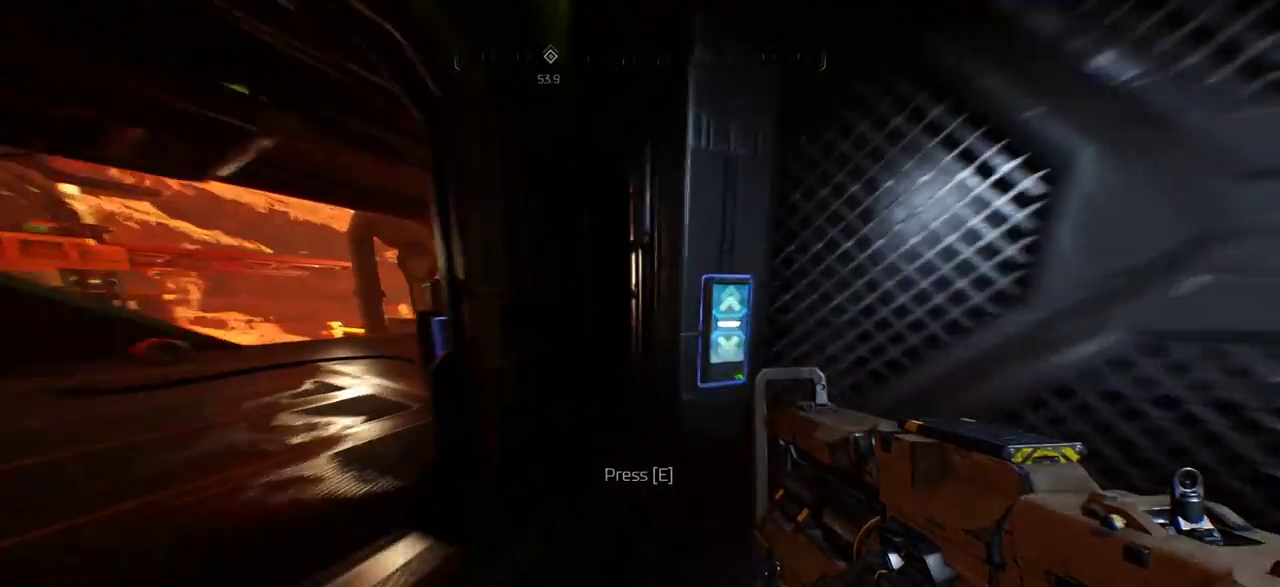
{"keys": [], "mouse": [], "events": [[150, "e", "down"], [167, "w", "up"], [267, "e", "up"]]}
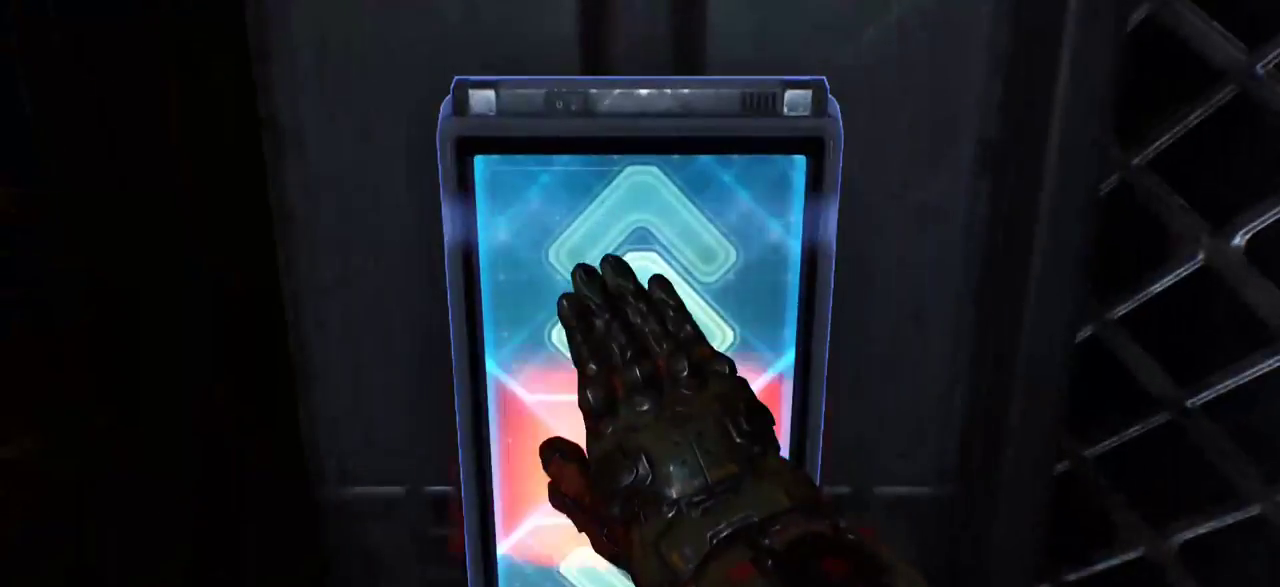
{"keys": ["s"], "mouse": [], "events": [[17, "d", "down"], [117, "s", "down"], [167, "d", "up"]]}
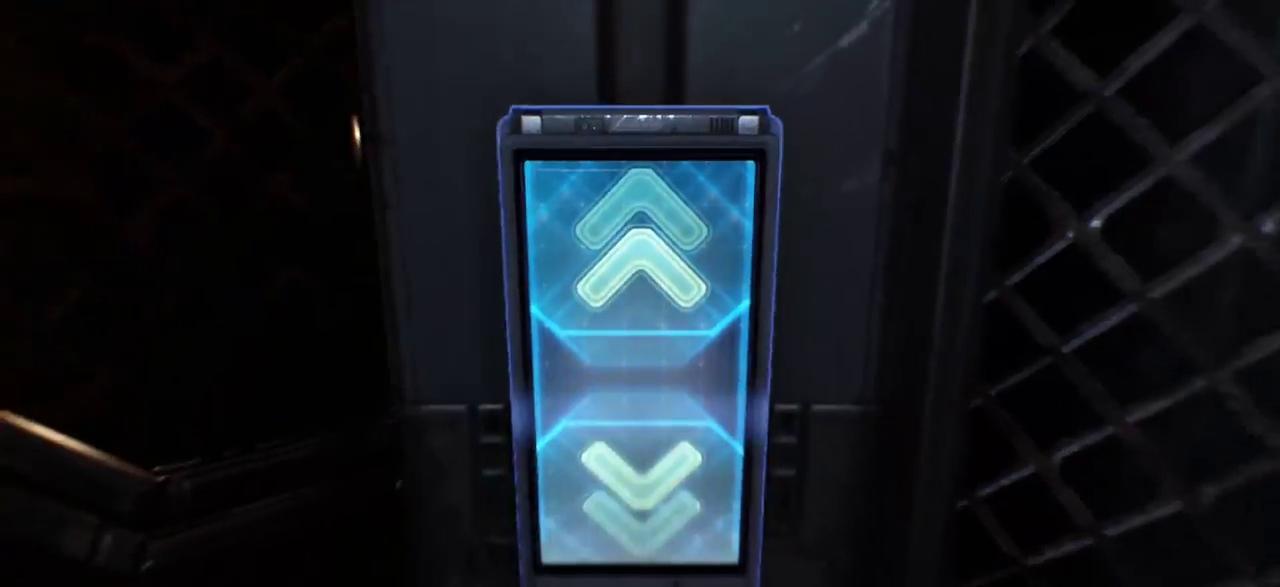
{"keys": ["s"], "mouse": []}
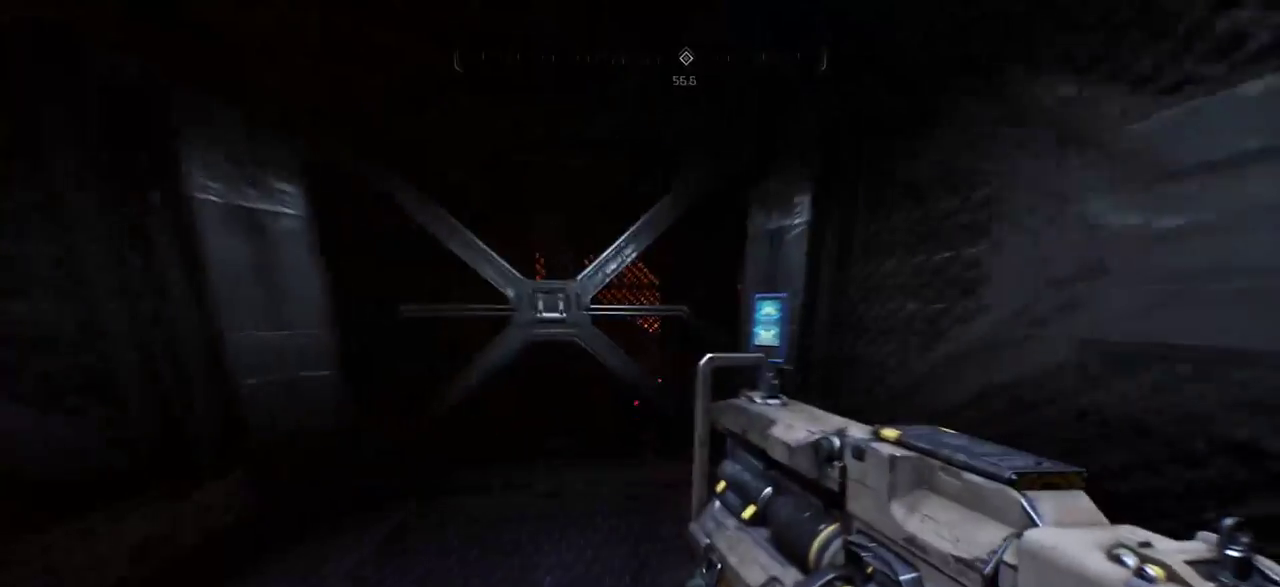
{"keys": [], "mouse": [], "events": [[100, "s", "up"]]}